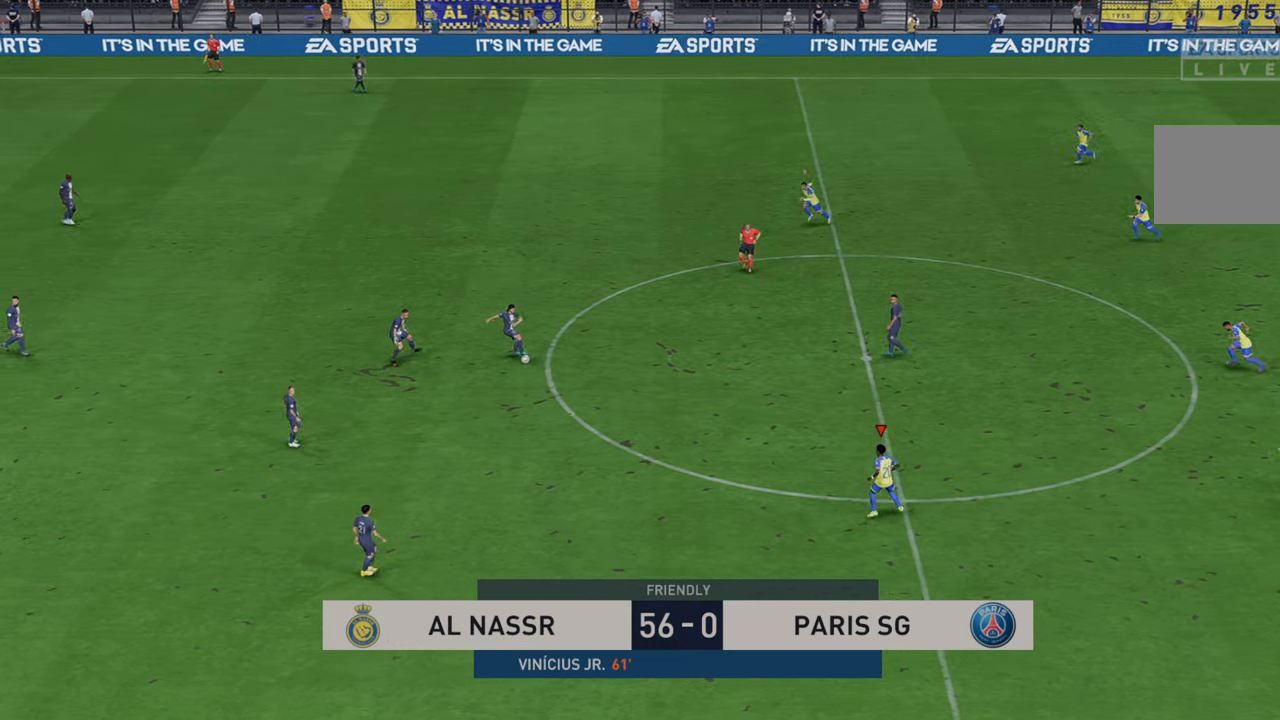
Gameplay with a controller (Xbox layout); each line is a JSON object with the inputs held at the frame after it. "events" lists button and stick changes between this image and that frame as [ms after this image, input, new state], when the widget could be followed in between. Not read: L3 R3.
{"buttons": ["R2"], "left_stick": "left", "right_stick": "center", "events": []}
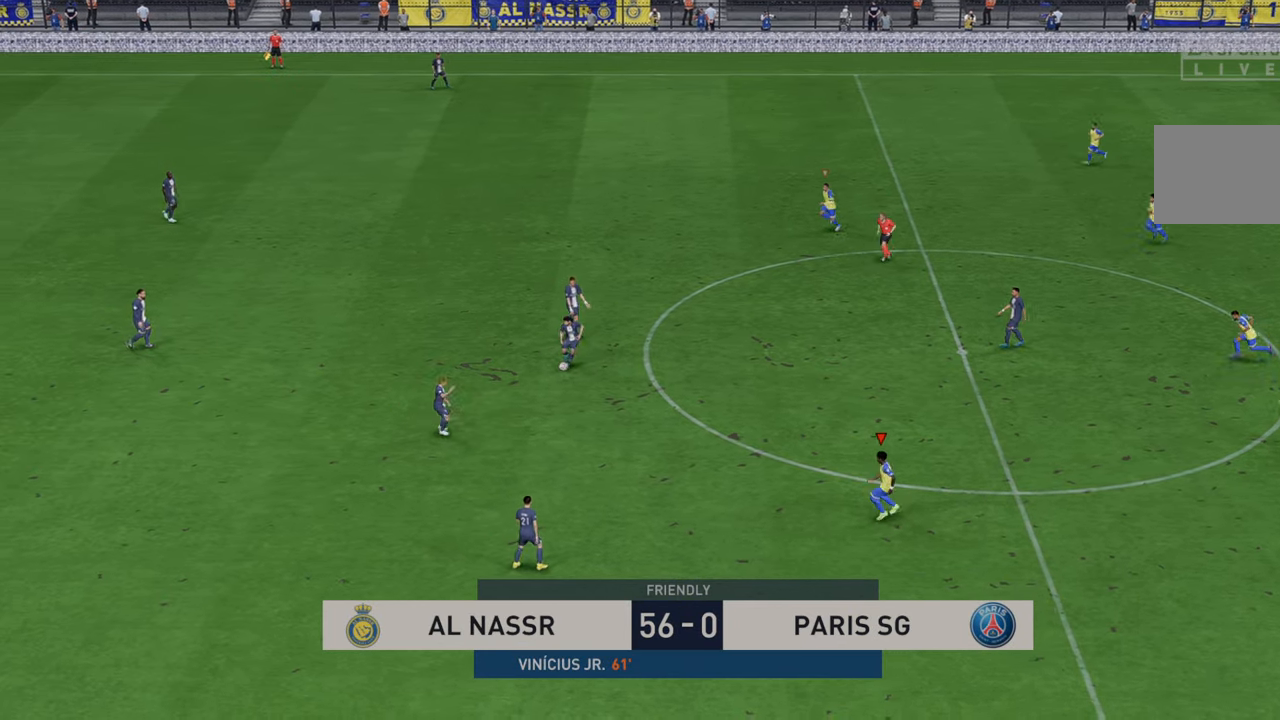
{"buttons": ["R2"], "left_stick": "up-left", "right_stick": "center", "events": [[100, "left_stick", "up-left"]]}
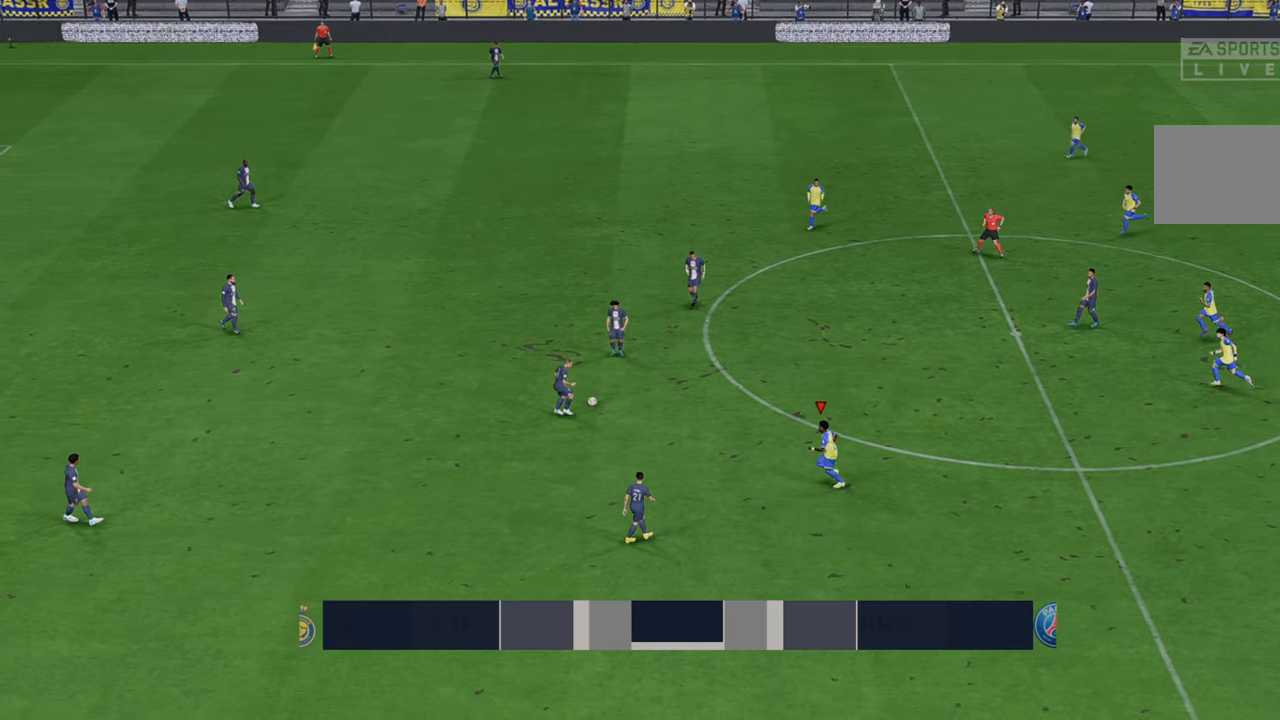
{"buttons": ["R2"], "left_stick": "center", "right_stick": "center", "events": [[133, "left_stick", "up"], [500, "left_stick", "center"]]}
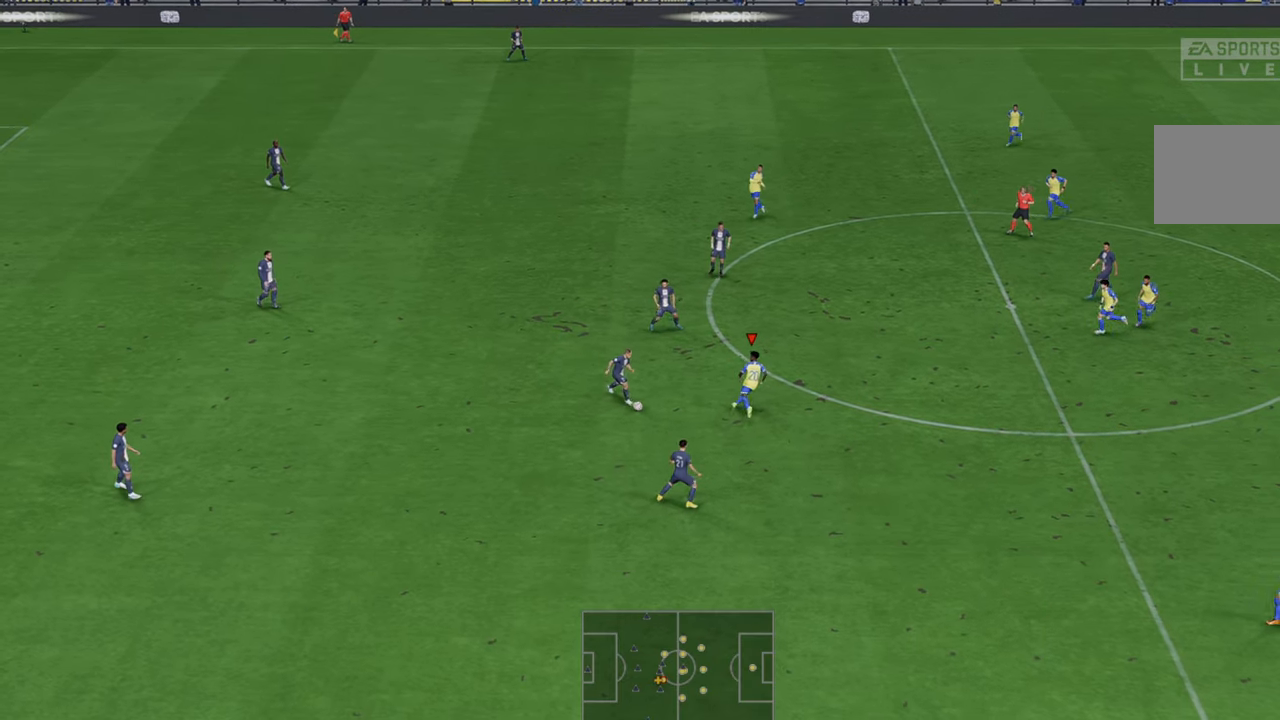
{"buttons": ["R2"], "left_stick": "down-right", "right_stick": "center", "events": [[67, "left_stick", "down"], [467, "left_stick", "down-right"]]}
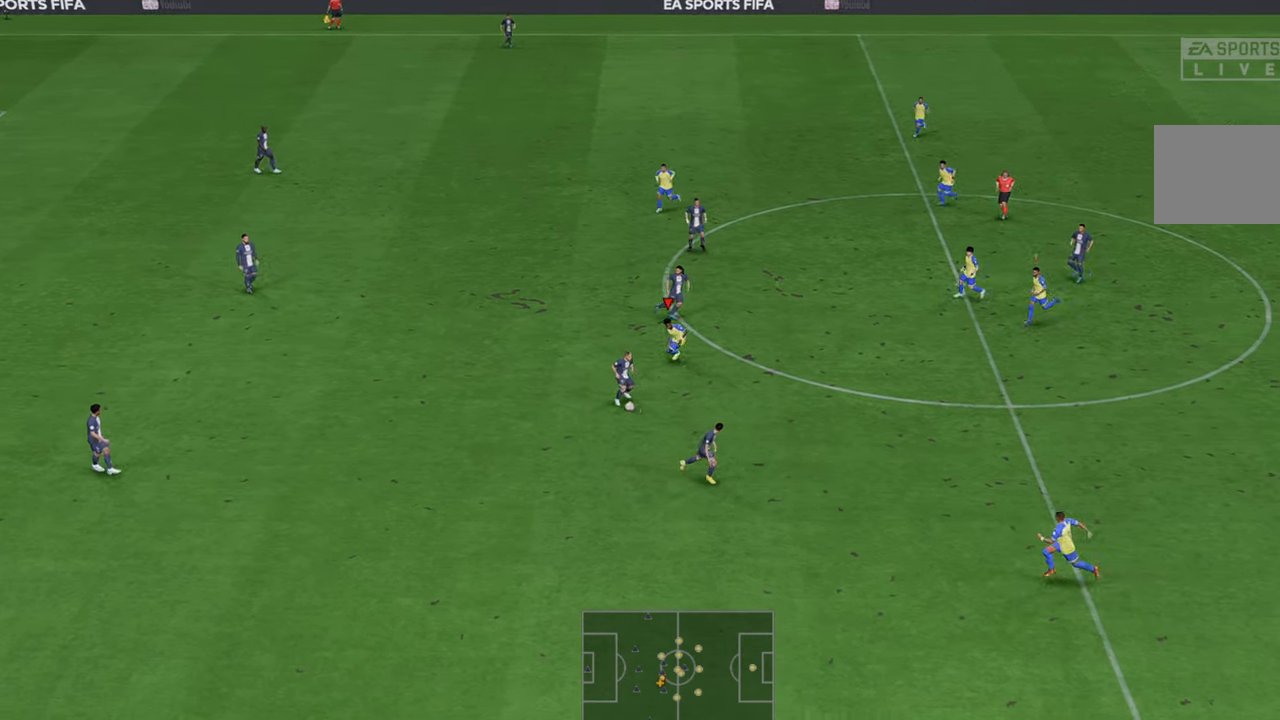
{"buttons": ["R2"], "left_stick": "down-right", "right_stick": "center", "events": []}
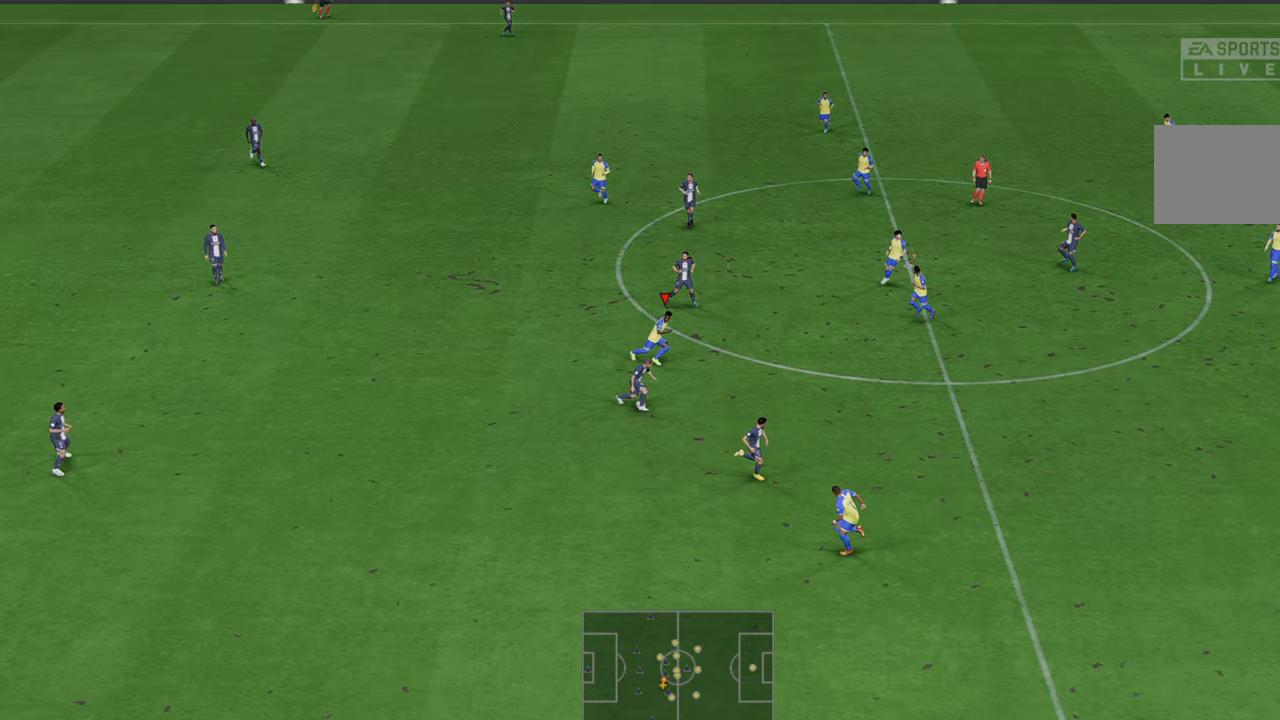
{"buttons": ["R2"], "left_stick": "down-right", "right_stick": "center", "events": []}
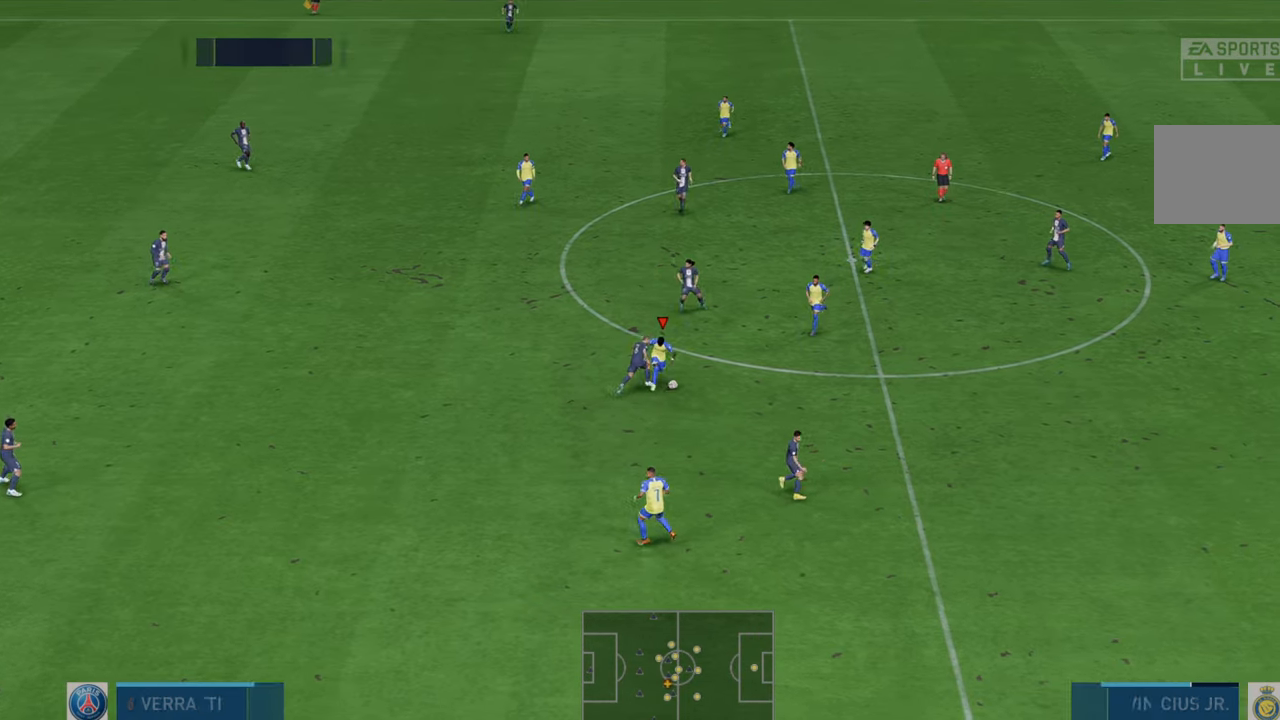
{"buttons": ["R2"], "left_stick": "down-right", "right_stick": "center", "events": []}
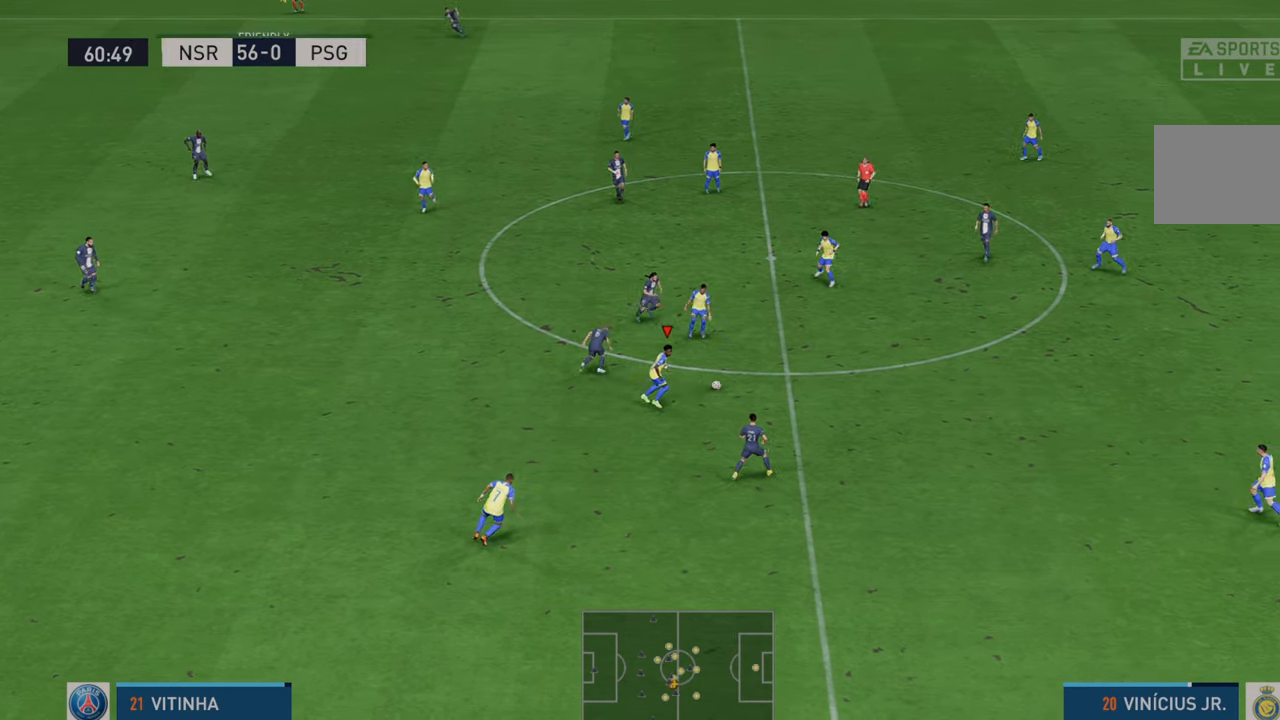
{"buttons": ["L1", "R2"], "left_stick": "left", "right_stick": "center", "events": [[300, "L1", "down"], [333, "A", "down"], [333, "left_stick", "down"], [467, "left_stick", "left"], [500, "A", "up"]]}
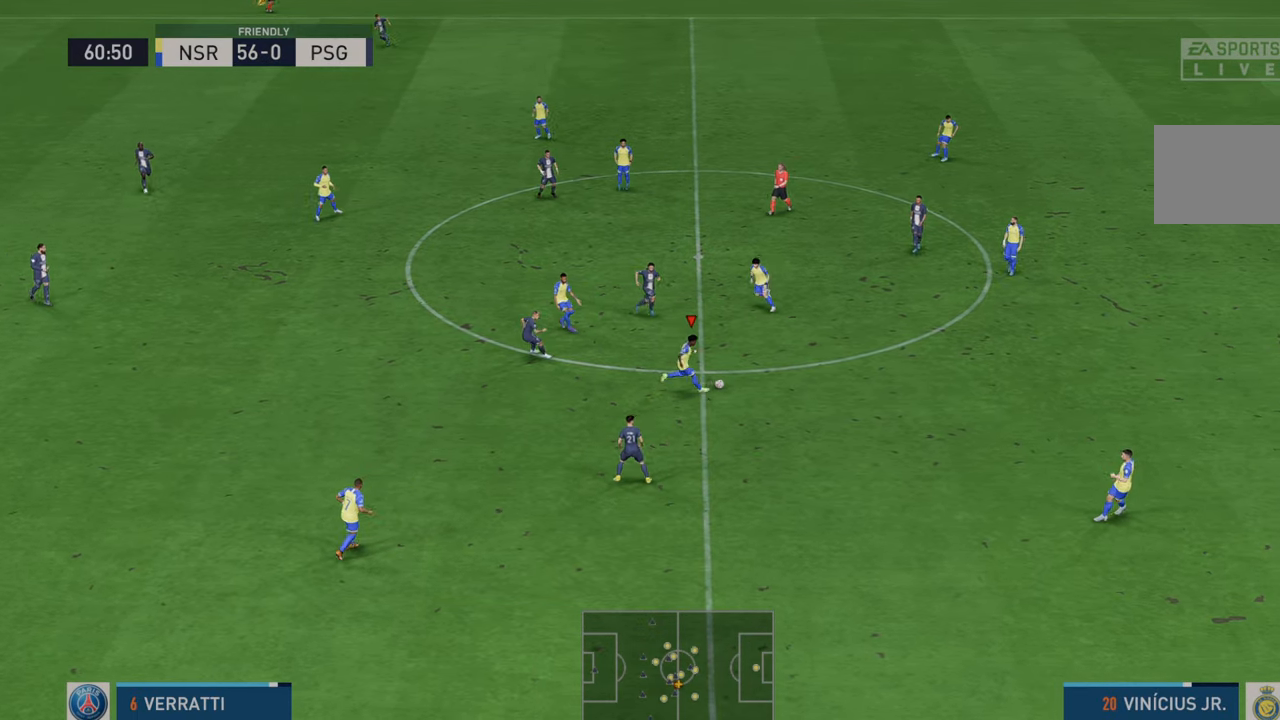
{"buttons": ["R2"], "left_stick": "left", "right_stick": "center", "events": [[33, "L1", "up"]]}
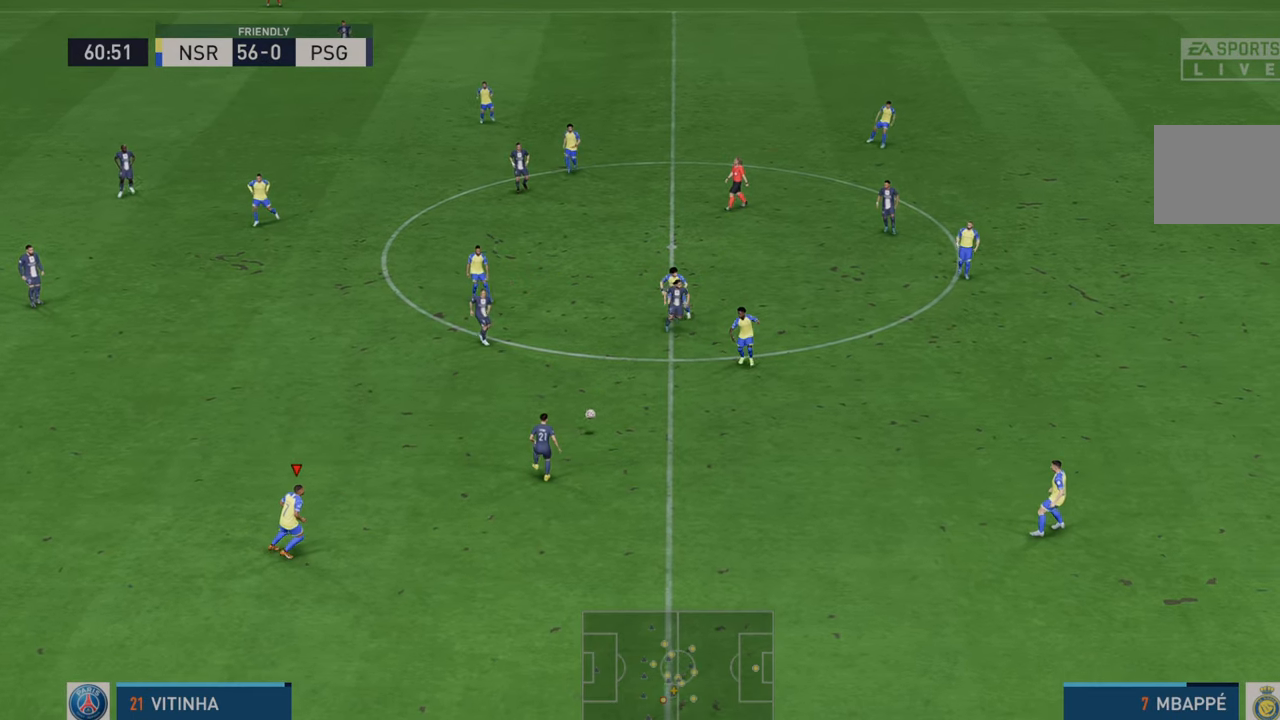
{"buttons": ["R2"], "left_stick": "center", "right_stick": "center", "events": [[433, "left_stick", "center"]]}
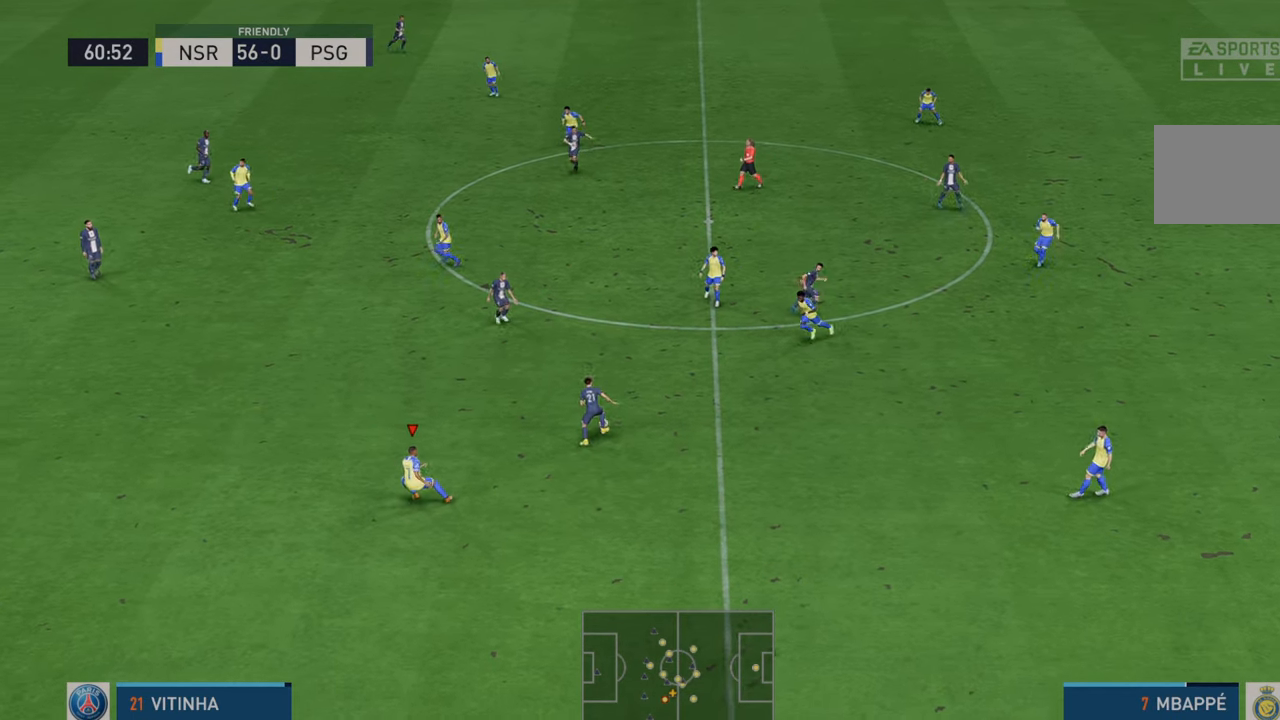
{"buttons": ["R2"], "left_stick": "down-left", "right_stick": "center", "events": [[33, "left_stick", "right"], [117, "L1", "down"], [267, "L1", "up"], [417, "left_stick", "down-left"]]}
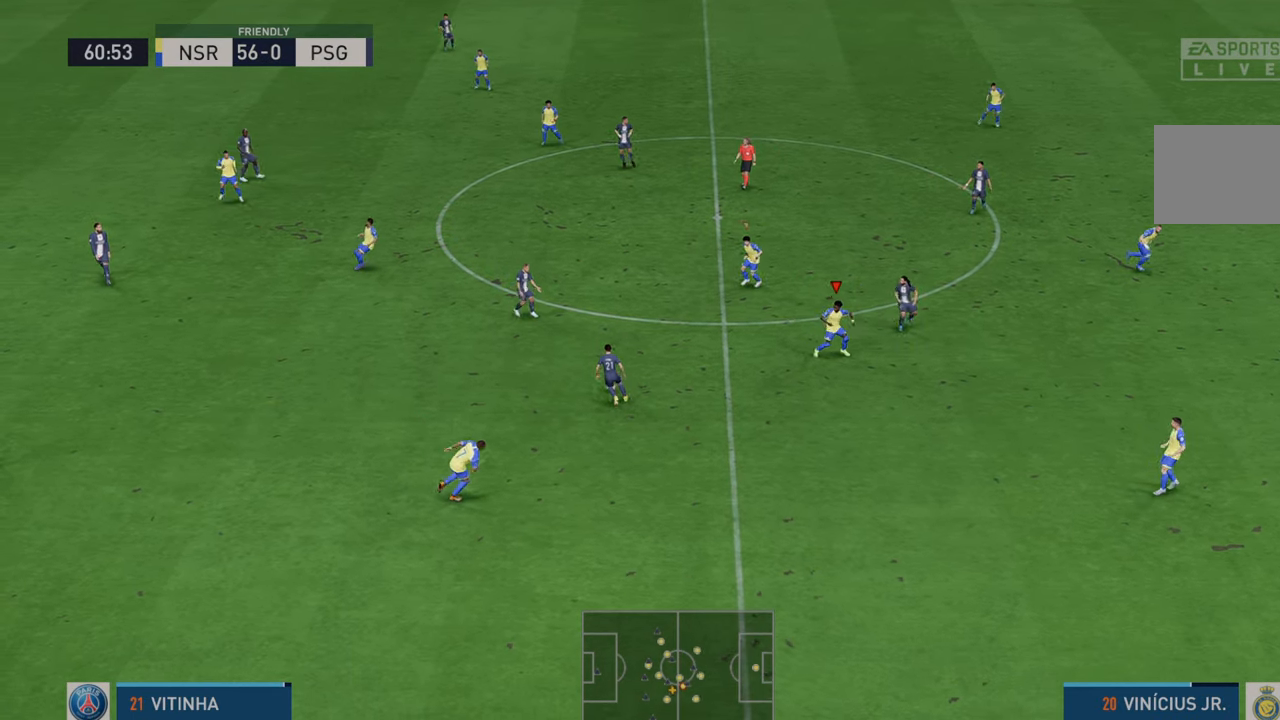
{"buttons": ["R2"], "left_stick": "up-left", "right_stick": "center", "events": [[17, "left_stick", "left"], [117, "left_stick", "center"], [333, "left_stick", "up-left"]]}
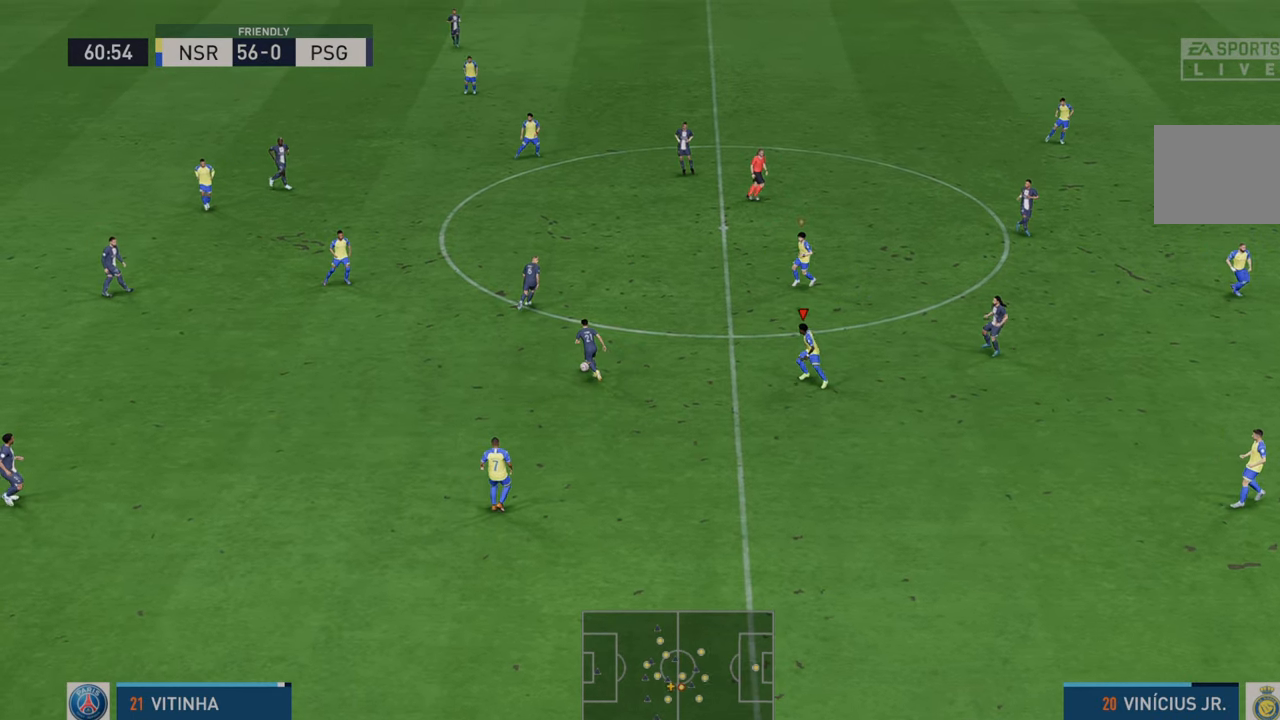
{"buttons": ["R2"], "left_stick": "up-left", "right_stick": "center", "events": []}
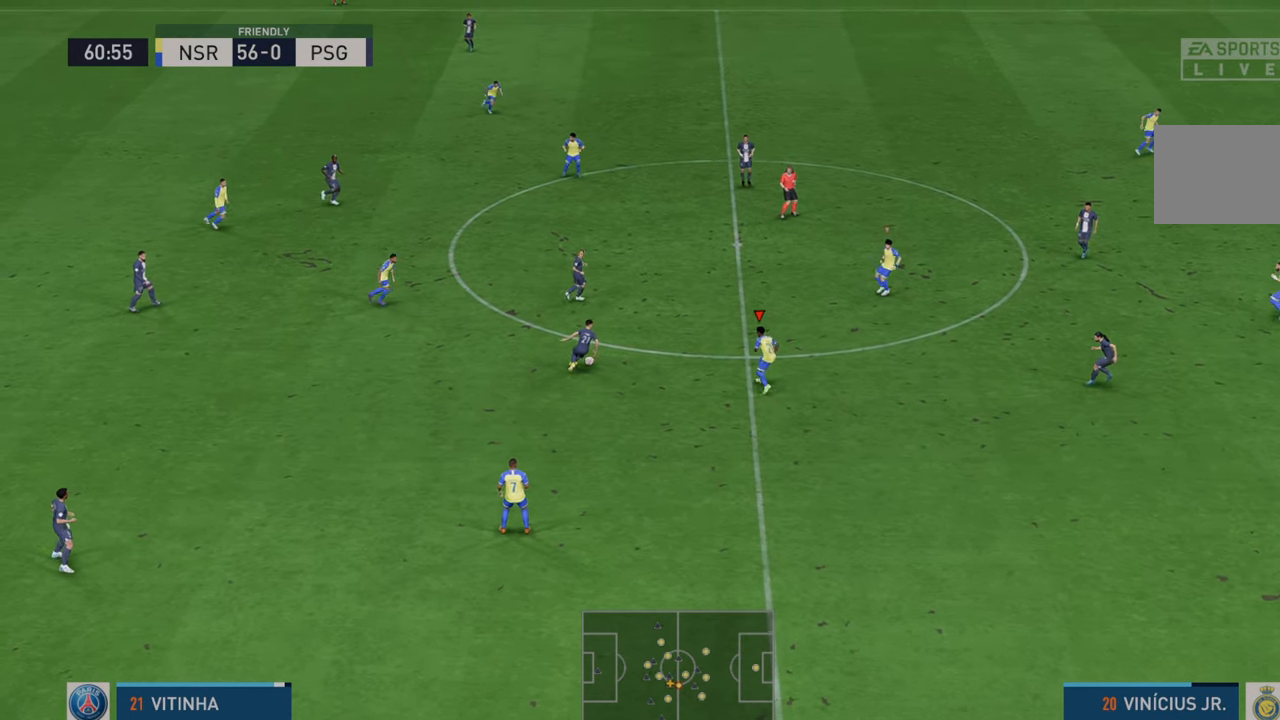
{"buttons": ["B", "R2"], "left_stick": "left", "right_stick": "center", "events": [[400, "B", "down"], [400, "left_stick", "left"]]}
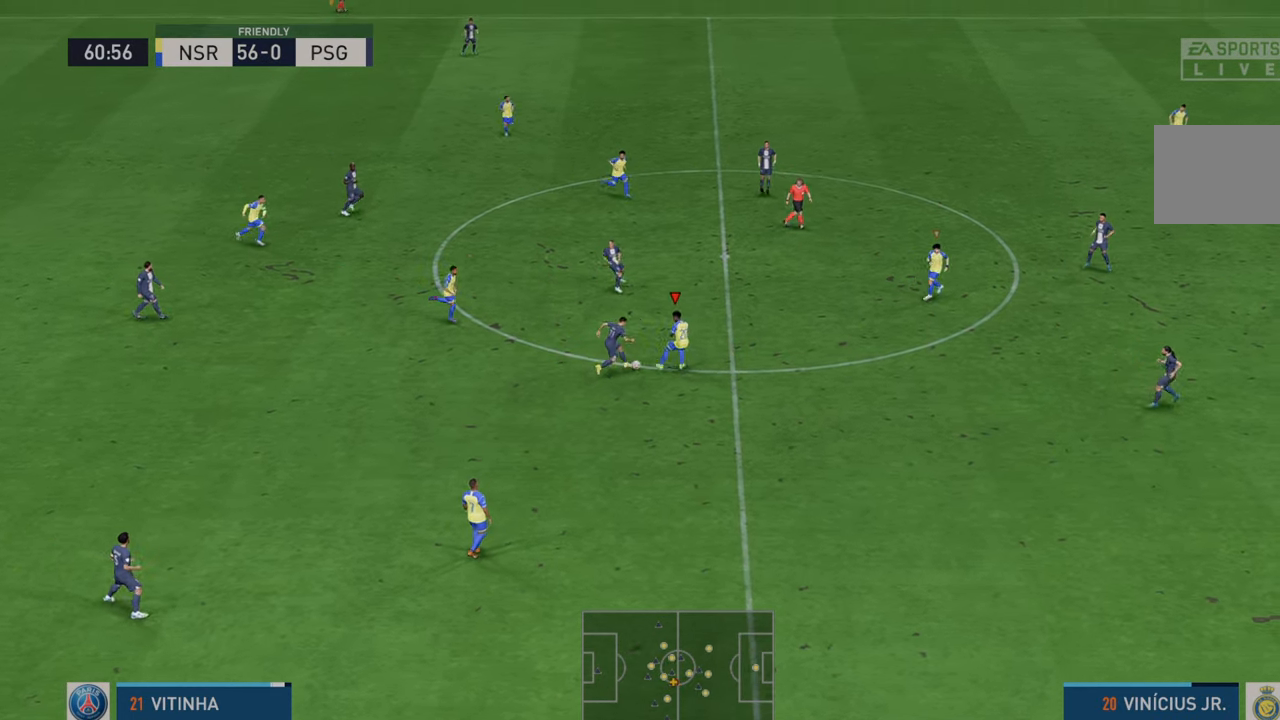
{"buttons": ["R2"], "left_stick": "left", "right_stick": "center", "events": [[33, "B", "up"], [167, "left_stick", "up-left"], [267, "left_stick", "left"]]}
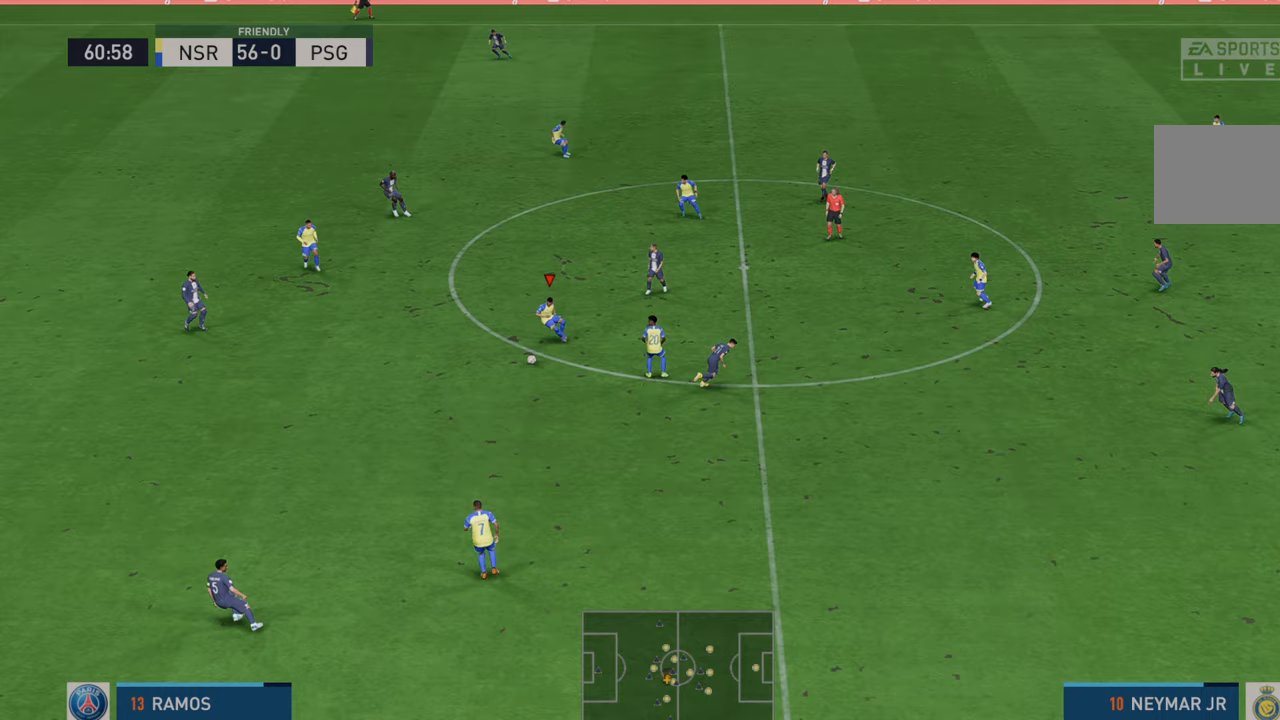
{"buttons": ["R2"], "left_stick": "left", "right_stick": "center", "events": []}
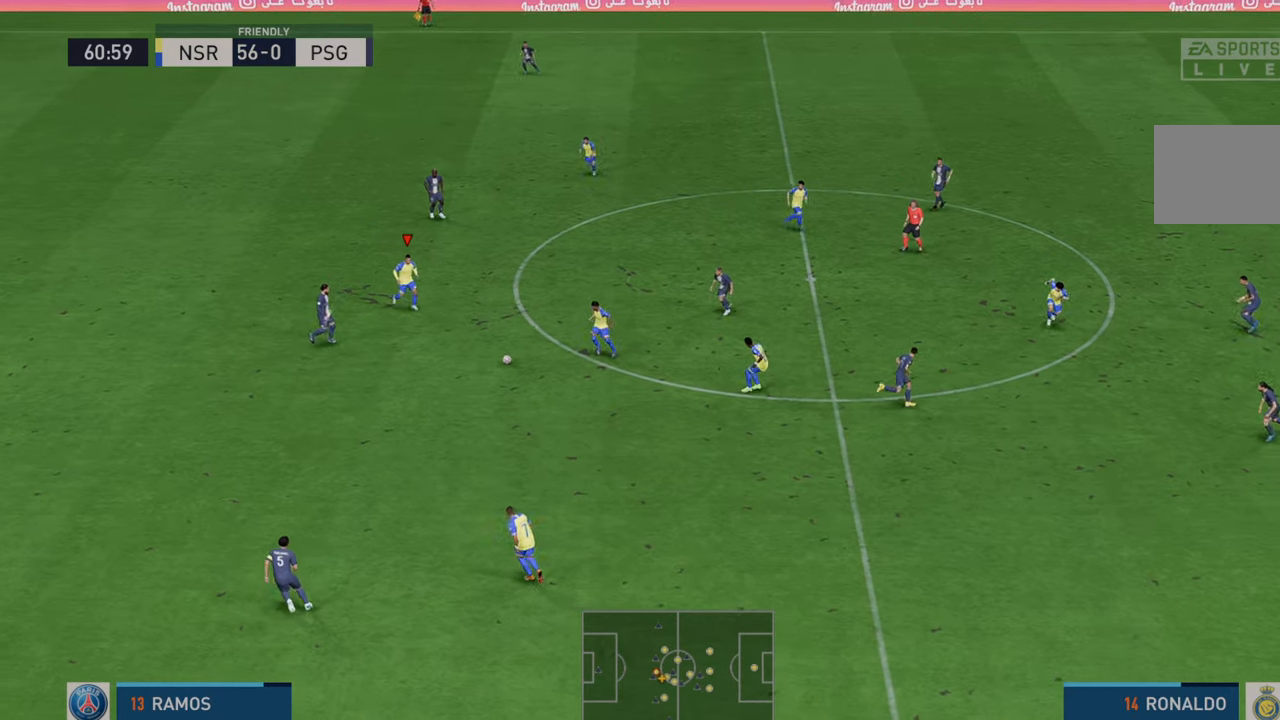
{"buttons": ["R2"], "left_stick": "down", "right_stick": "center", "events": [[383, "left_stick", "down"]]}
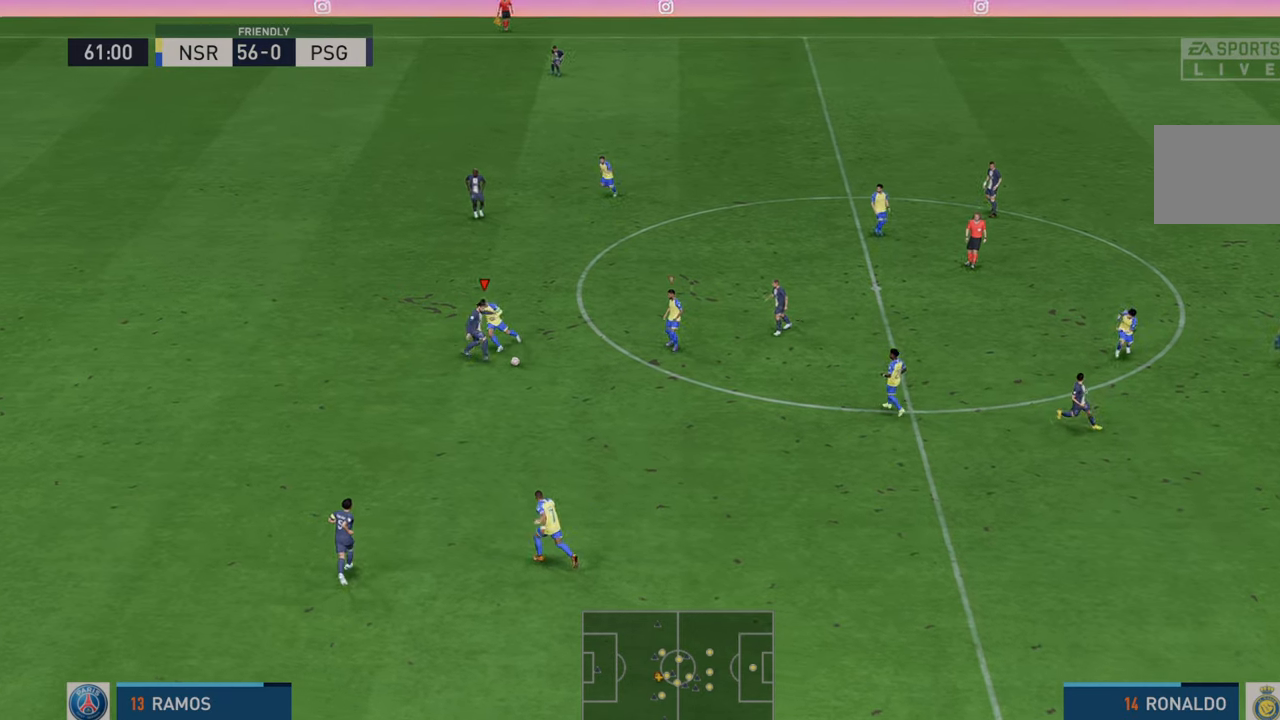
{"buttons": ["R2"], "left_stick": "down", "right_stick": "center", "events": []}
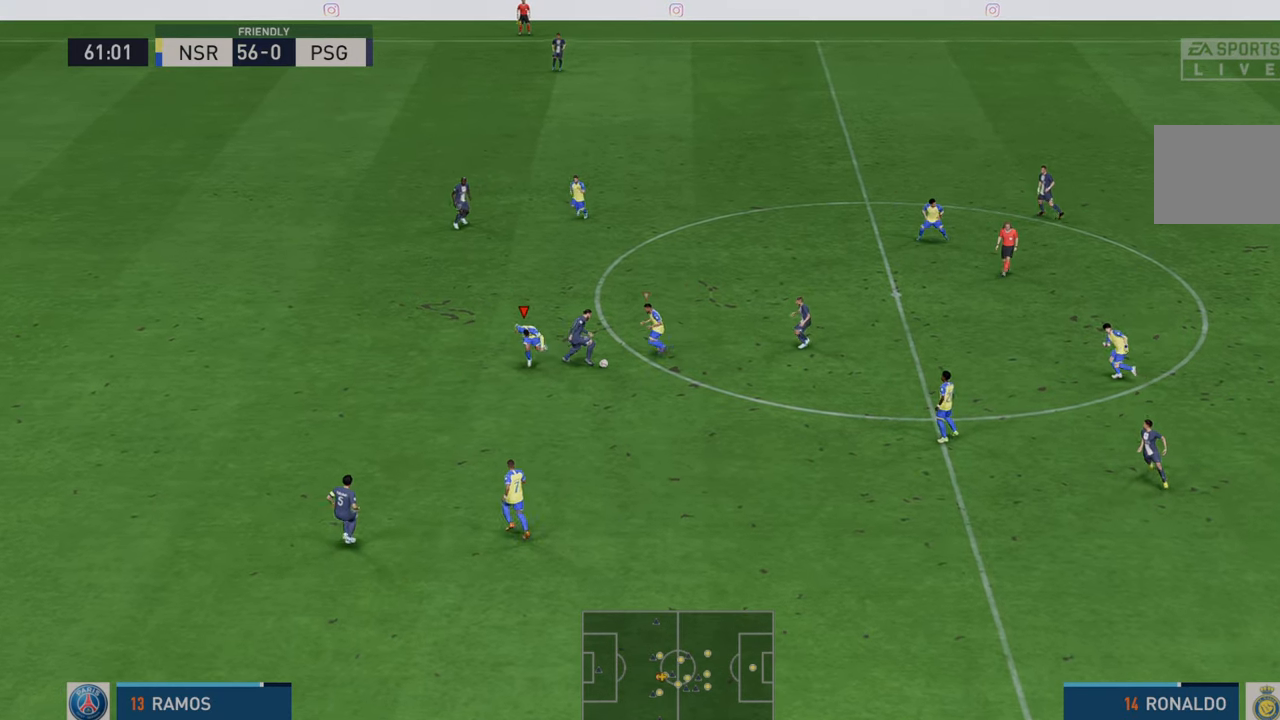
{"buttons": ["R2"], "left_stick": "down", "right_stick": "center", "events": []}
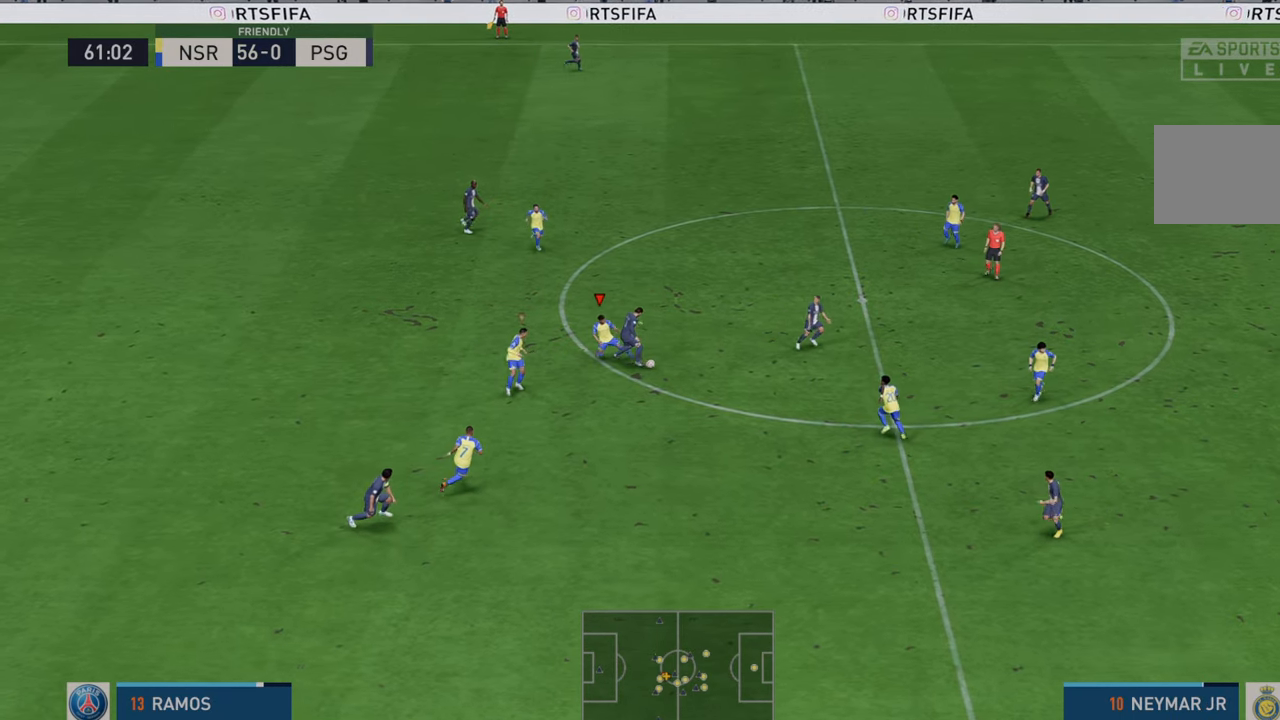
{"buttons": ["R2"], "left_stick": "right", "right_stick": "center", "events": [[467, "left_stick", "right"]]}
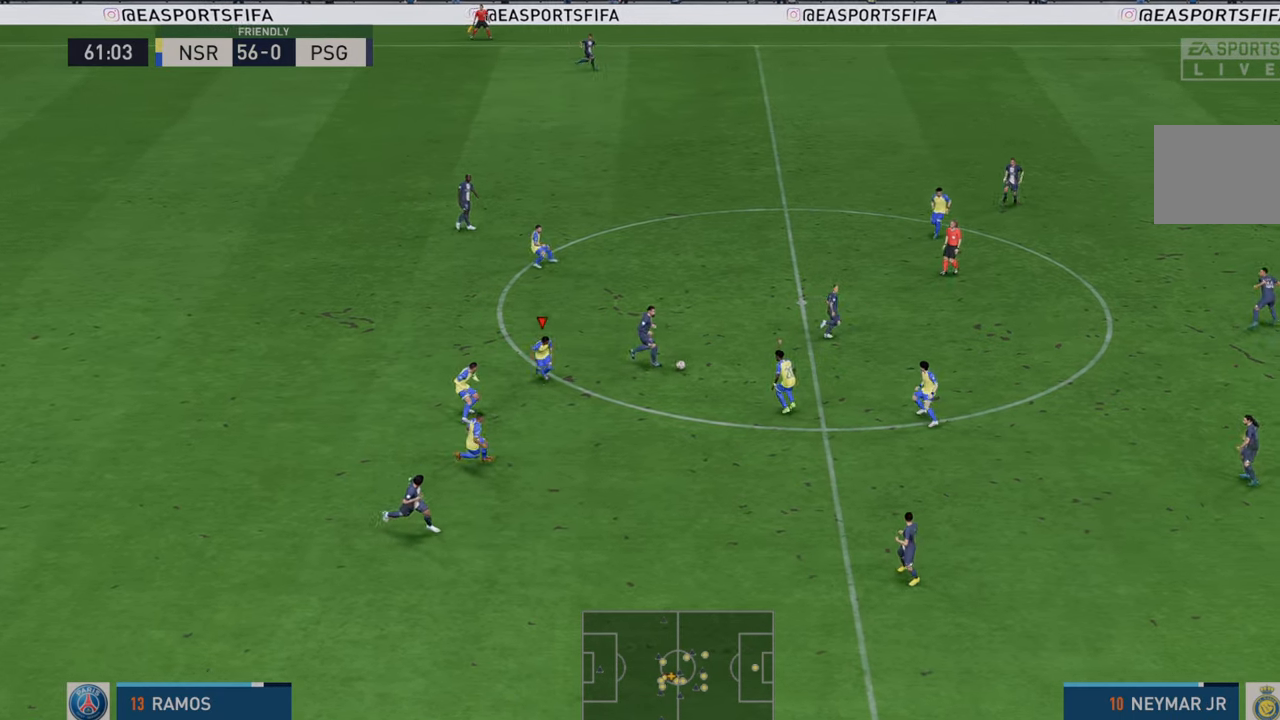
{"buttons": ["R2"], "left_stick": "up-right", "right_stick": "center", "events": [[33, "L1", "down"], [100, "left_stick", "up-right"], [200, "L1", "up"]]}
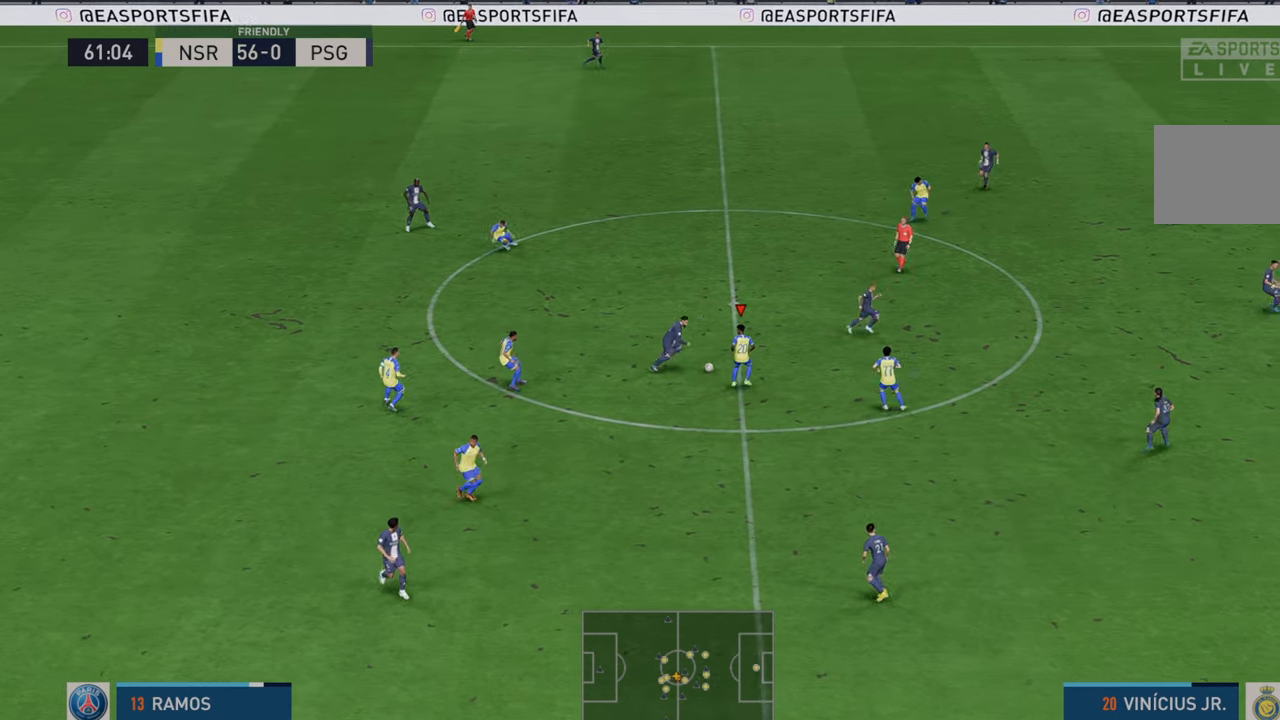
{"buttons": ["R2"], "left_stick": "up", "right_stick": "center", "events": [[133, "B", "down"], [167, "left_stick", "center"], [267, "B", "up"], [333, "left_stick", "up"]]}
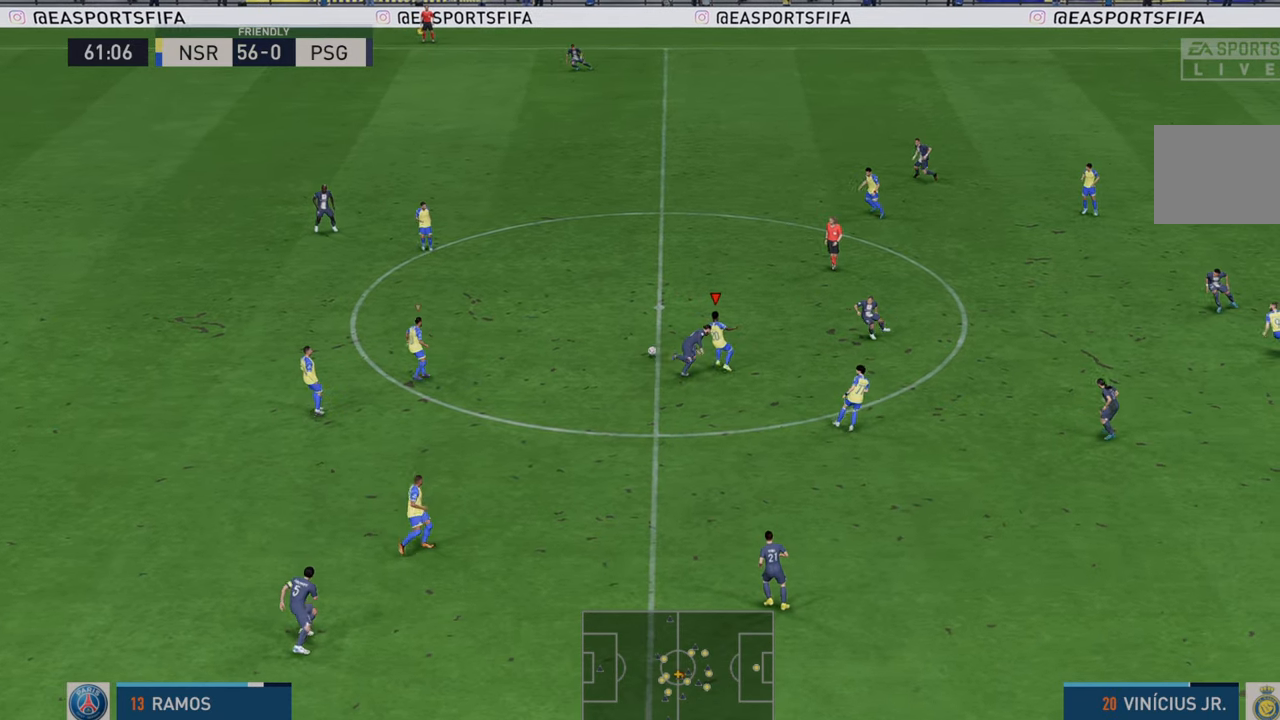
{"buttons": ["R2"], "left_stick": "up-left", "right_stick": "center", "events": [[333, "left_stick", "up-left"]]}
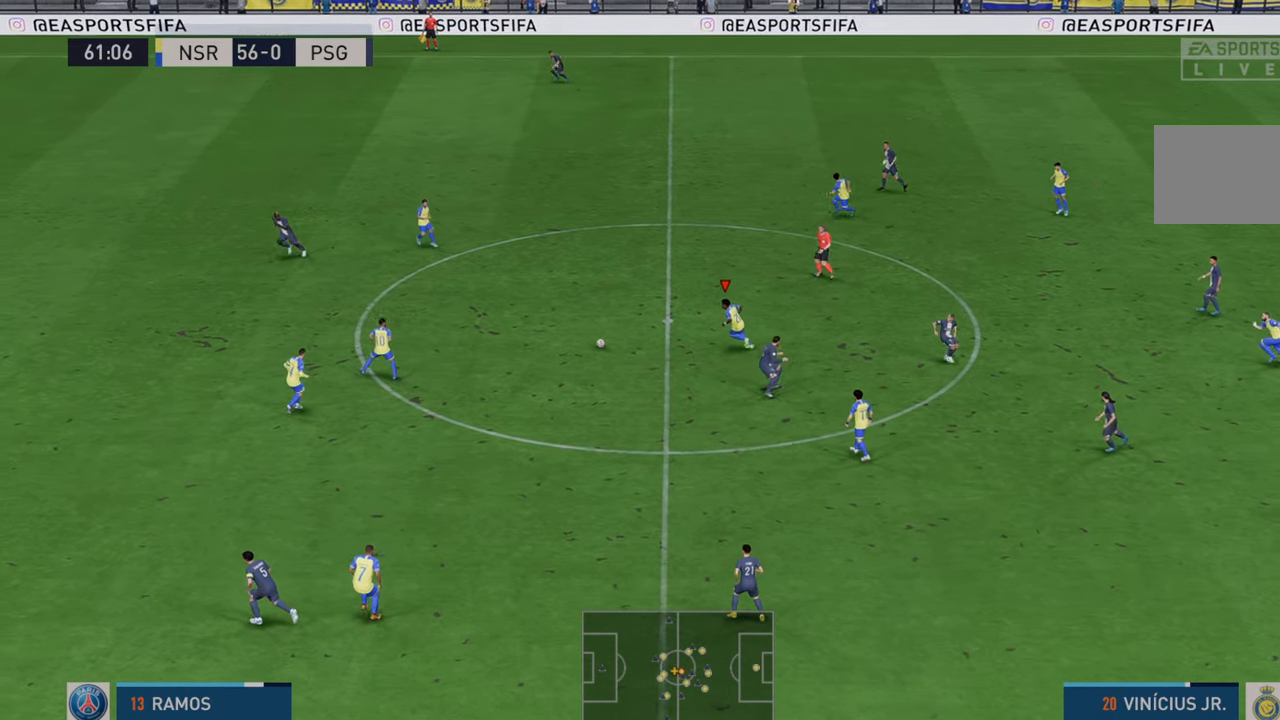
{"buttons": ["R2"], "left_stick": "down-left", "right_stick": "center", "events": [[200, "left_stick", "left"], [467, "left_stick", "down-left"]]}
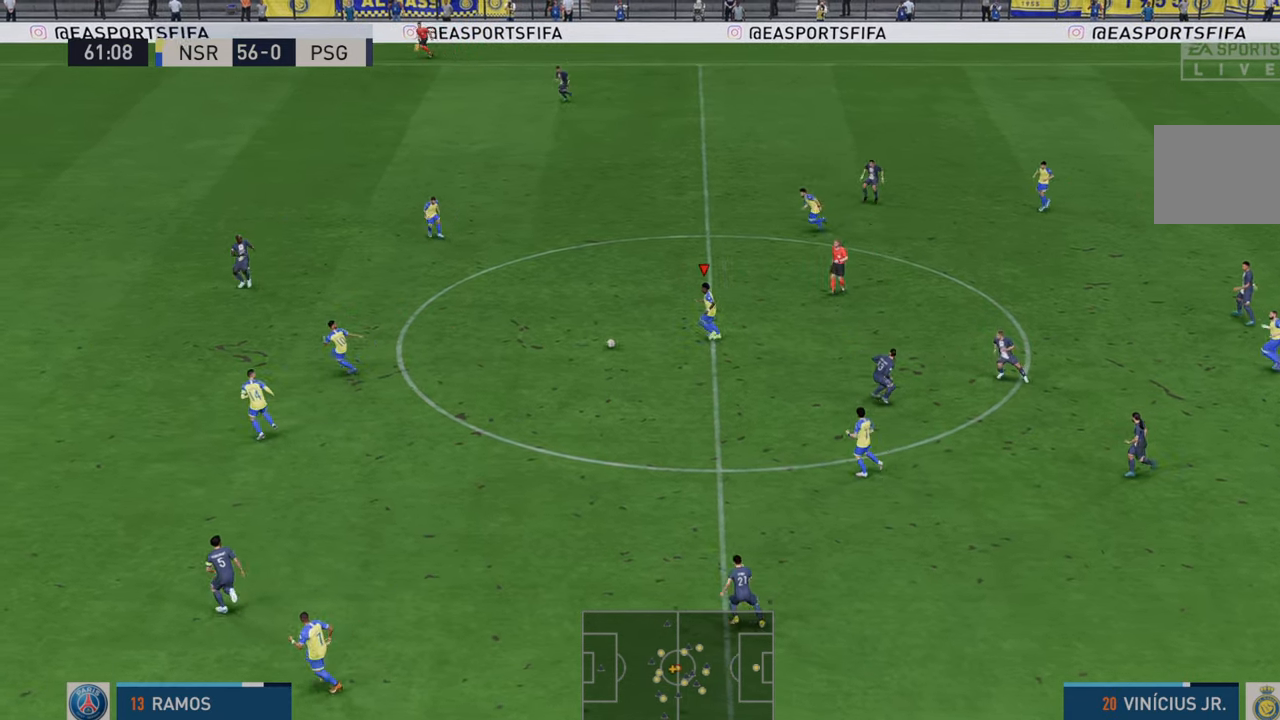
{"buttons": ["Y", "R2"], "left_stick": "up-left", "right_stick": "center", "events": [[267, "left_stick", "left"], [333, "Y", "down"], [400, "left_stick", "up-left"]]}
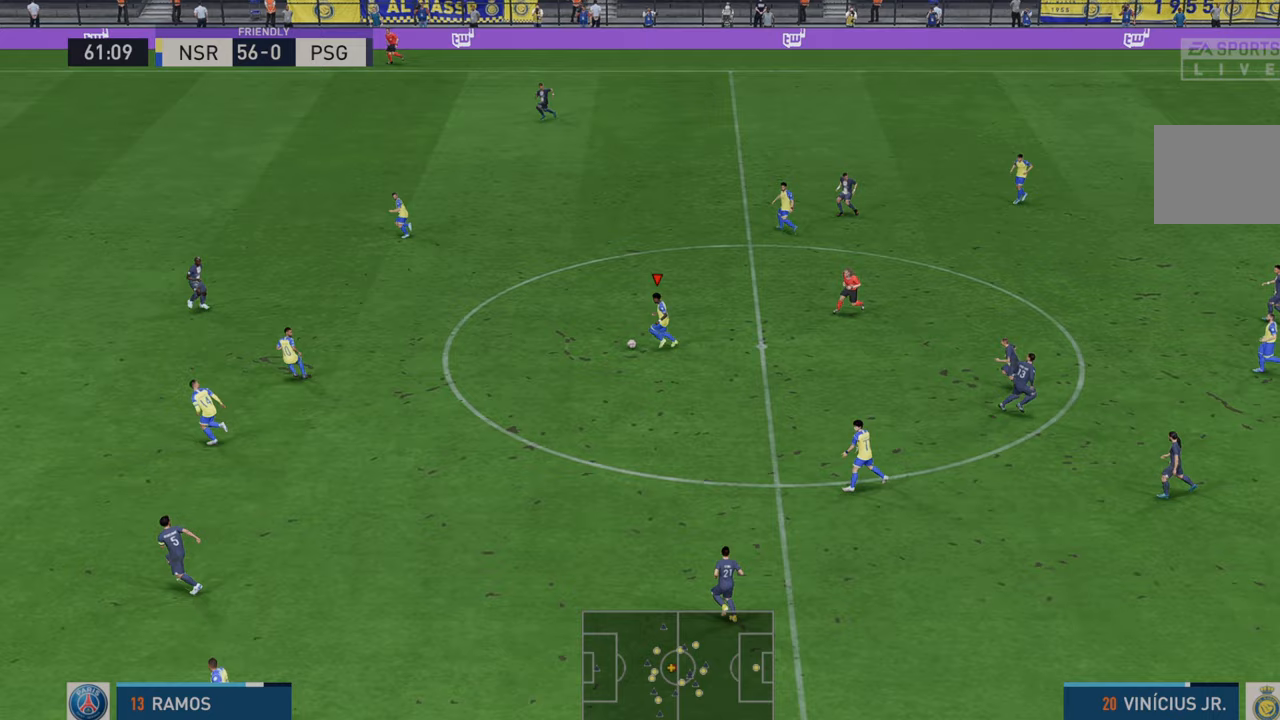
{"buttons": ["R2"], "left_stick": "up-left", "right_stick": "center", "events": [[100, "Y", "up"]]}
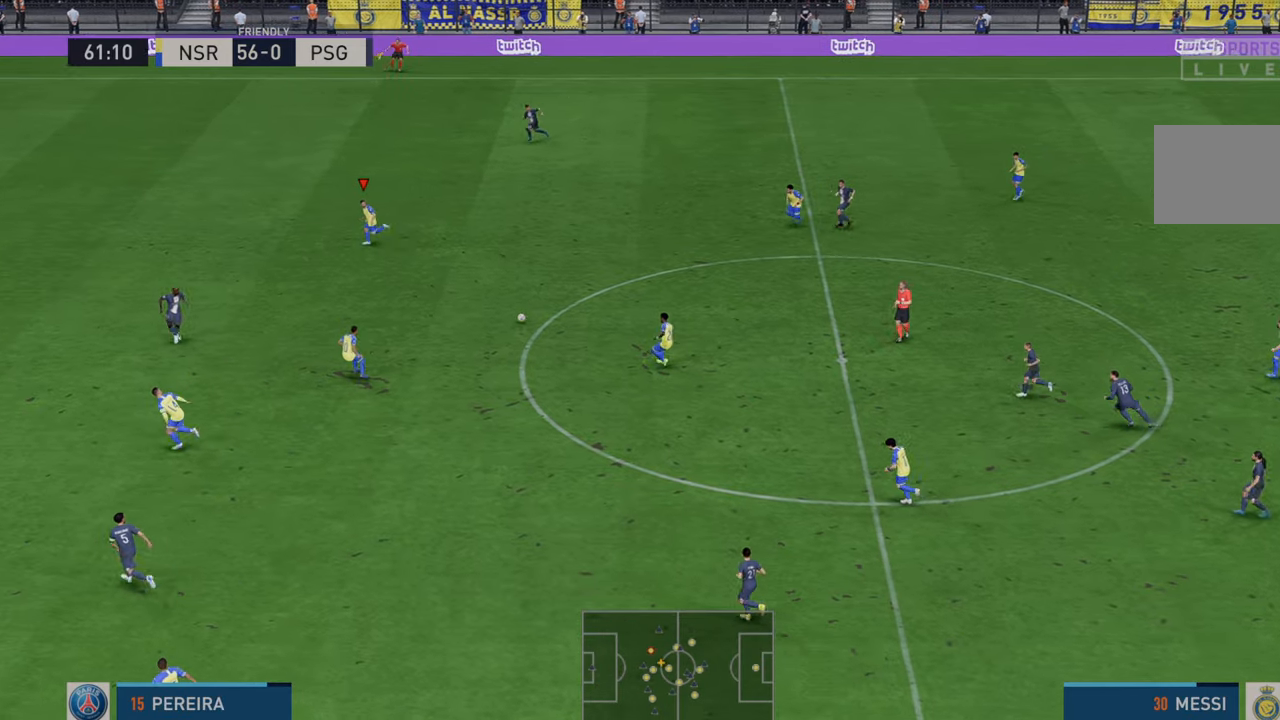
{"buttons": ["R2"], "left_stick": "left", "right_stick": "center", "events": [[133, "left_stick", "left"]]}
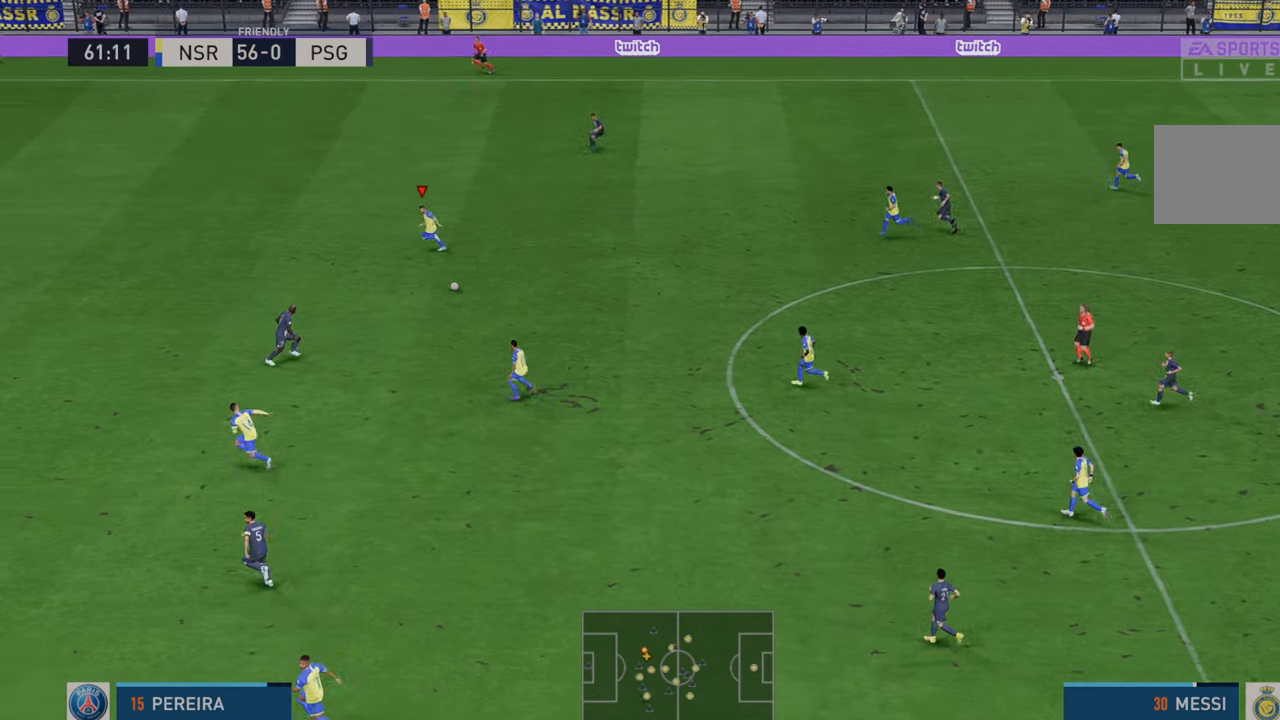
{"buttons": ["R2"], "left_stick": "left", "right_stick": "center", "events": []}
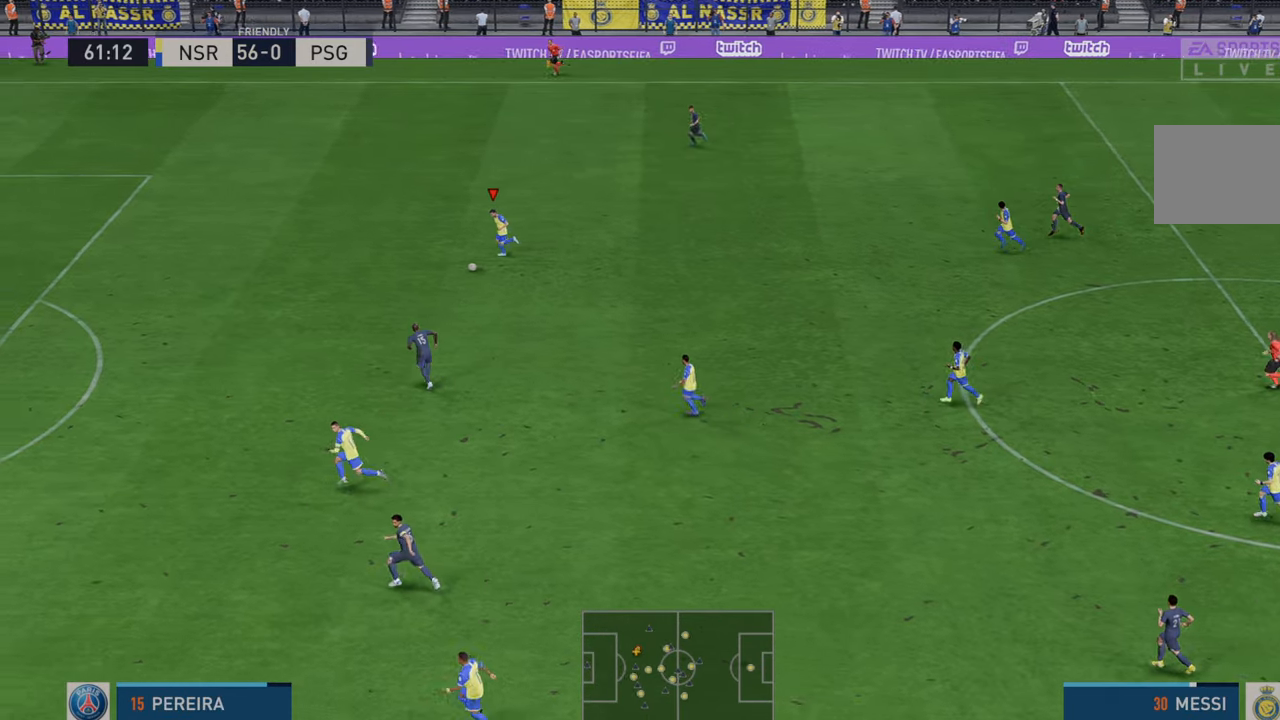
{"buttons": ["R2"], "left_stick": "left", "right_stick": "center", "events": []}
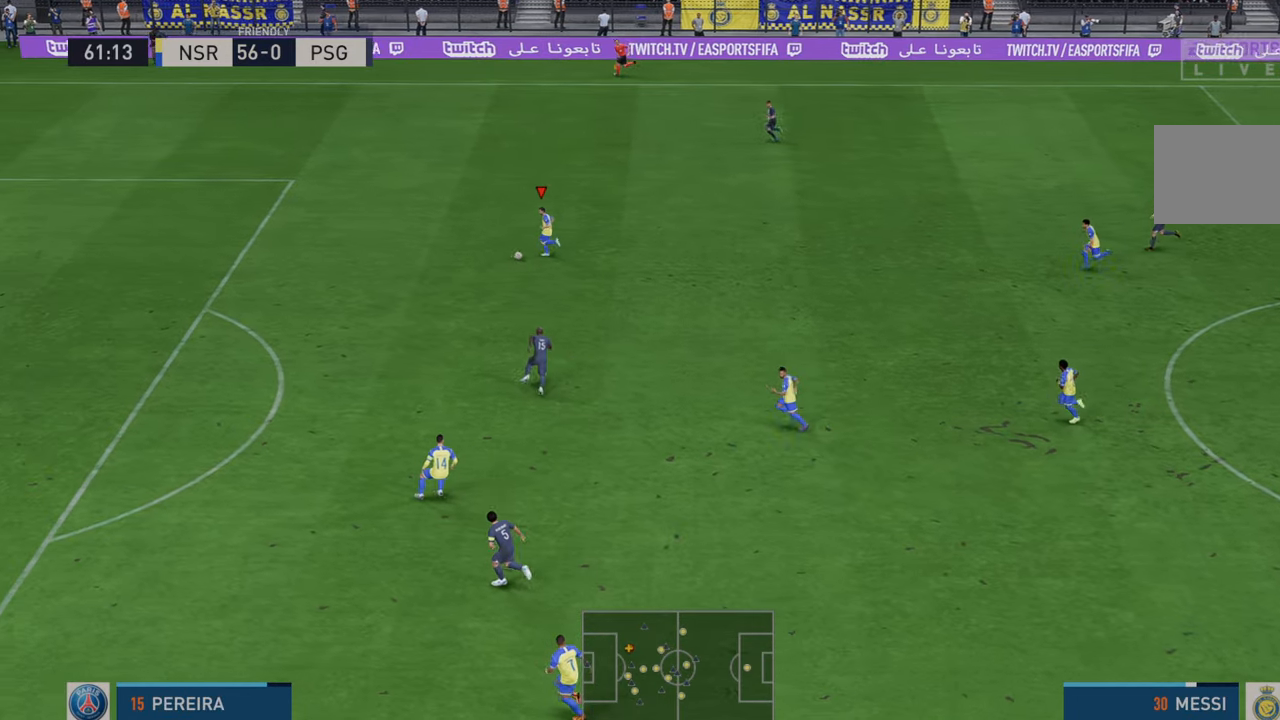
{"buttons": ["R2"], "left_stick": "left", "right_stick": "center", "events": []}
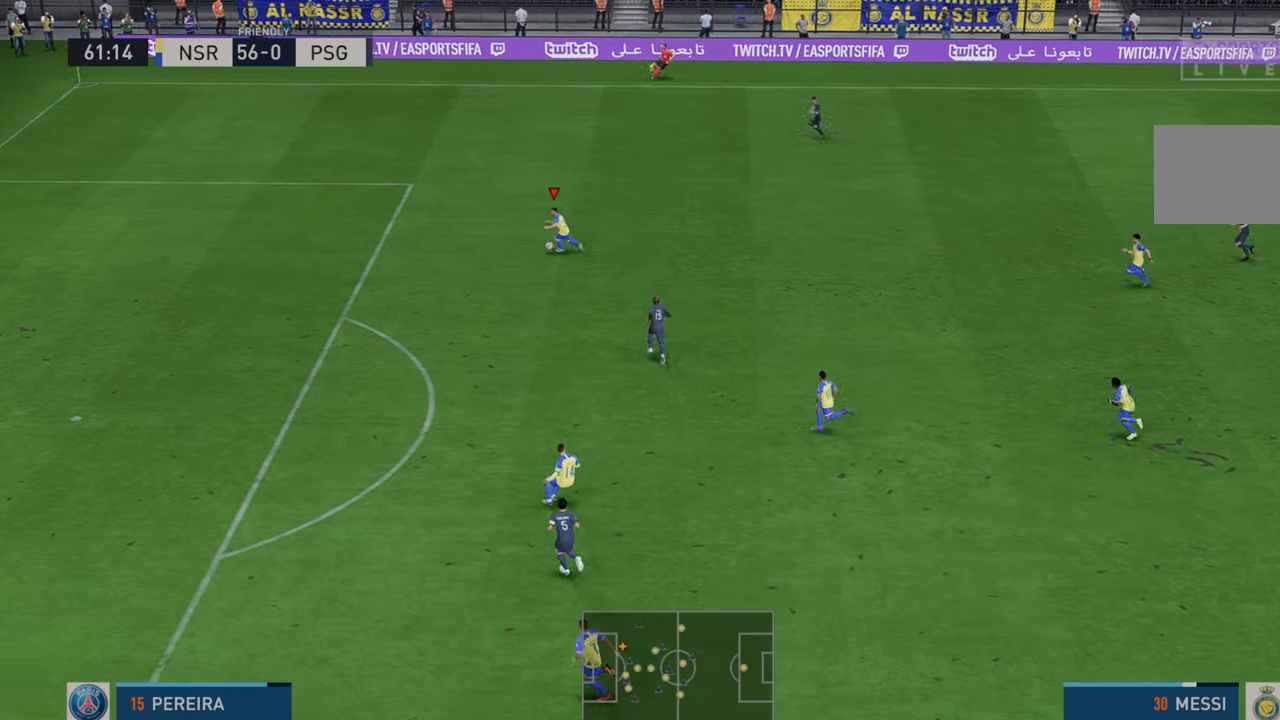
{"buttons": ["R2"], "left_stick": "left", "right_stick": "center", "events": []}